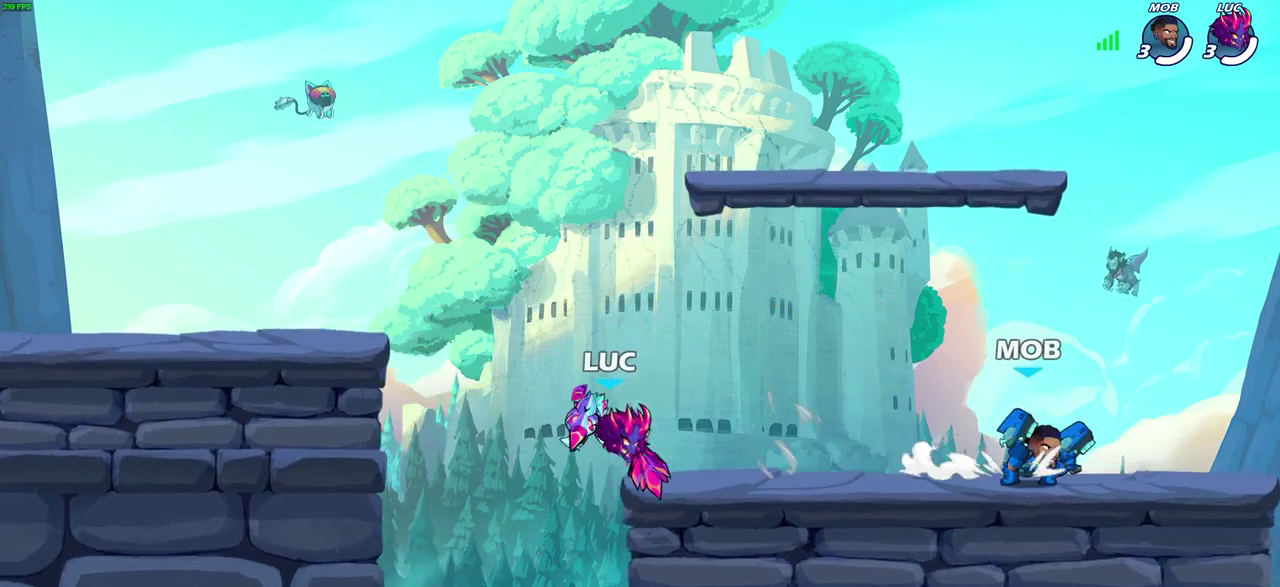
Gameplay with a controller (PlayStation layout); each line is a JSON object with the inputs held at the frame after it (dt_ms = milliseconds from this image to that frame). "events" lists button and stick changes between this image and that frame as [ms after this image, input, new state], when the widget could be followed in between. Not read: CIRCLE L2 R2.
{"dt_ms": 700, "buttons": [], "left_stick": "up-left", "right_stick": "center"}
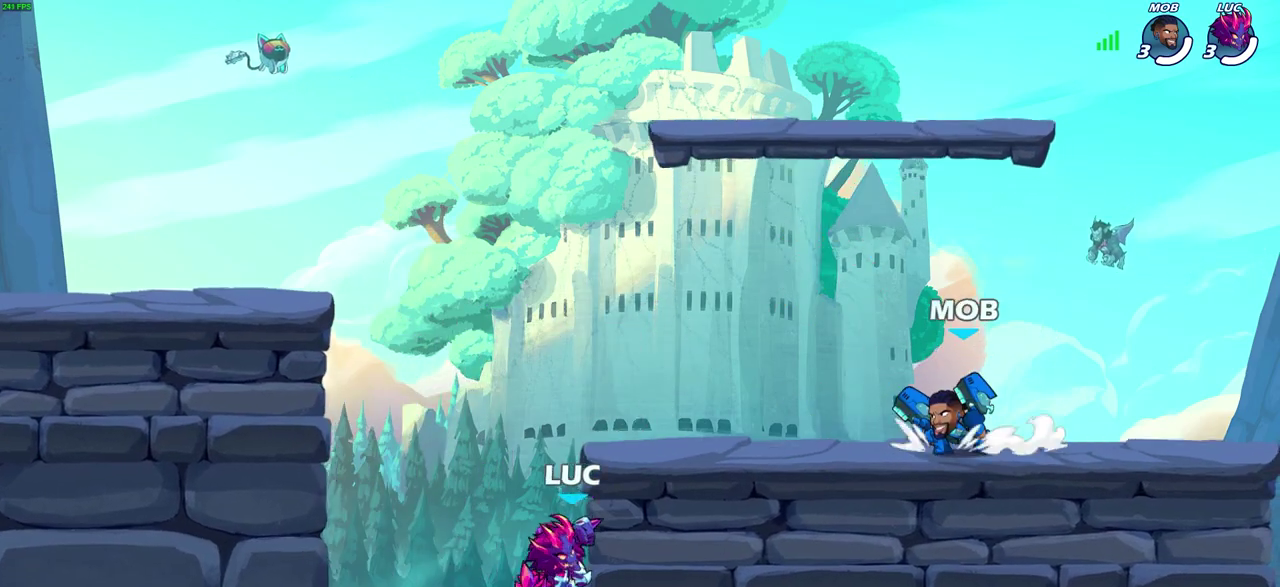
{"dt_ms": 400, "buttons": [], "left_stick": "up-left", "right_stick": "center"}
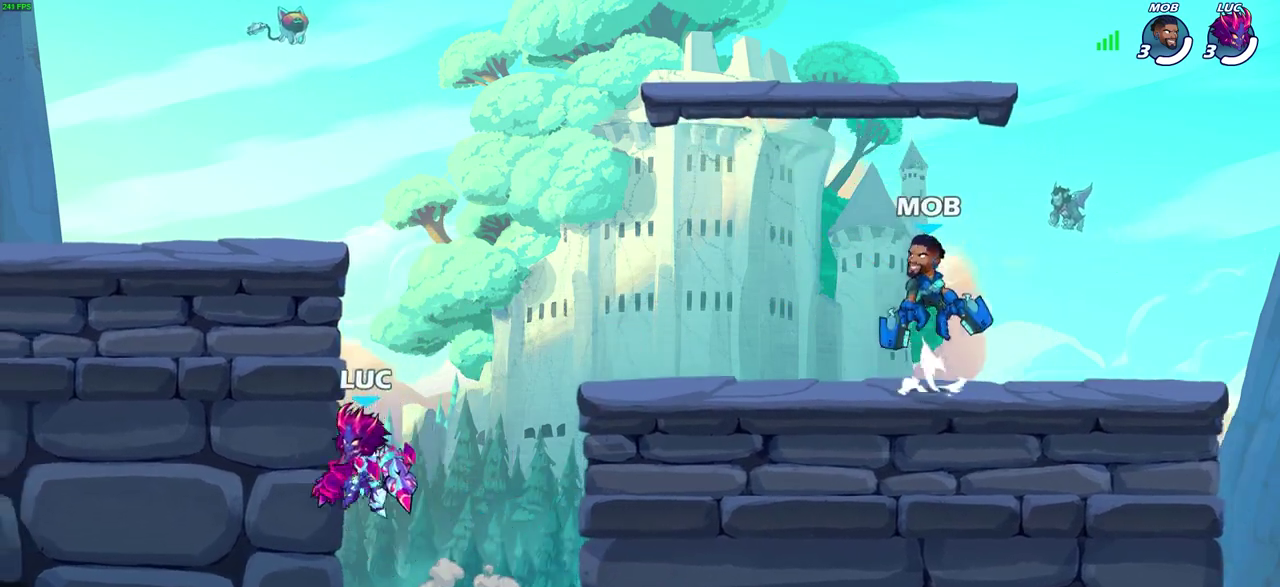
{"dt_ms": 300, "buttons": ["CROSS"], "left_stick": "up-right", "right_stick": "center", "events": [[150, "left_stick", "up-right"], [167, "CROSS", "down"]]}
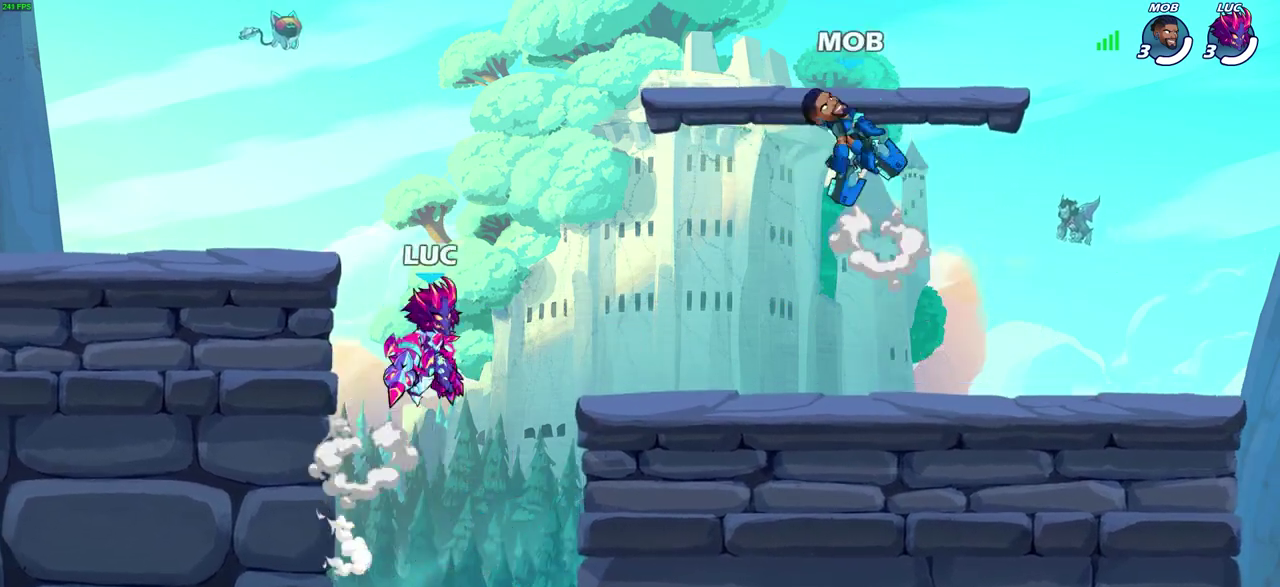
{"dt_ms": 700, "buttons": [], "left_stick": "center", "right_stick": "center", "events": [[50, "CROSS", "up"], [133, "left_stick", "right"], [367, "left_stick", "down"], [383, "SQUARE", "down"], [467, "left_stick", "center"], [500, "SQUARE", "up"]]}
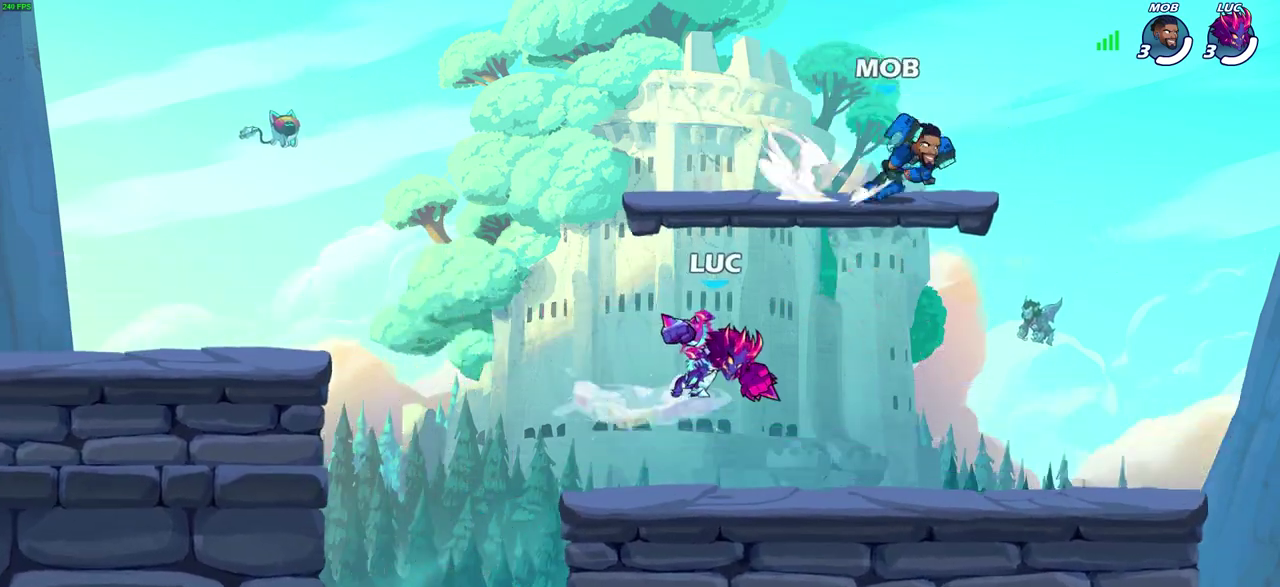
{"dt_ms": 600, "buttons": [], "left_stick": "right", "right_stick": "center", "events": [[283, "left_stick", "left"], [333, "left_stick", "down-left"], [450, "left_stick", "left"], [600, "left_stick", "right"]]}
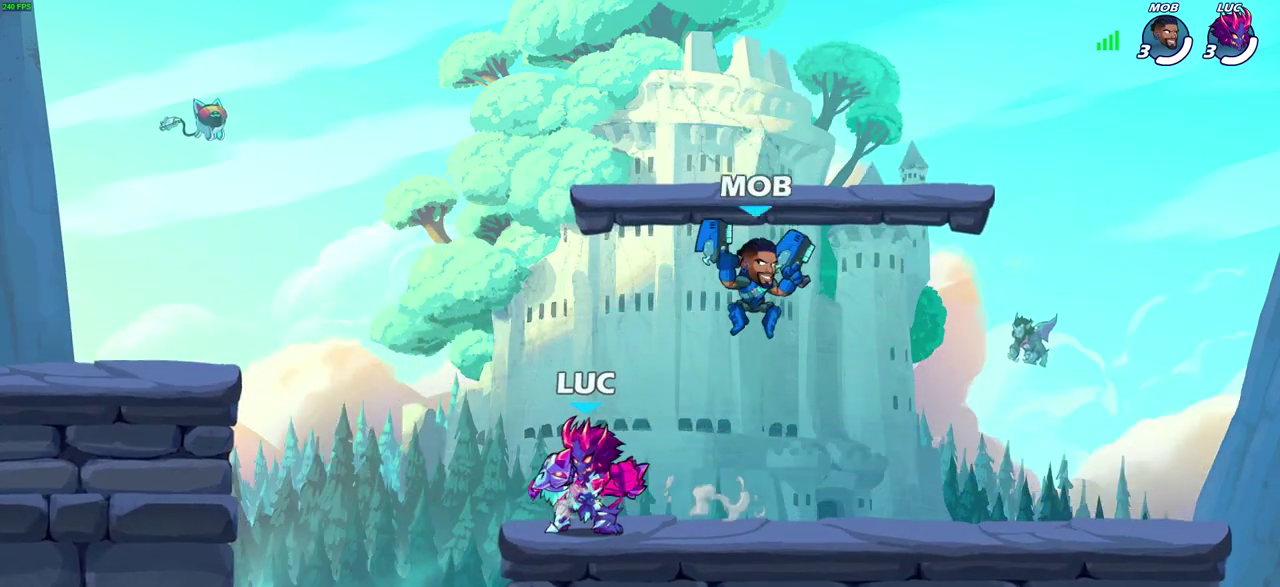
{"dt_ms": 600, "buttons": [], "left_stick": "center", "right_stick": "center", "events": [[133, "left_stick", "center"], [200, "SQUARE", "down"], [283, "SQUARE", "up"]]}
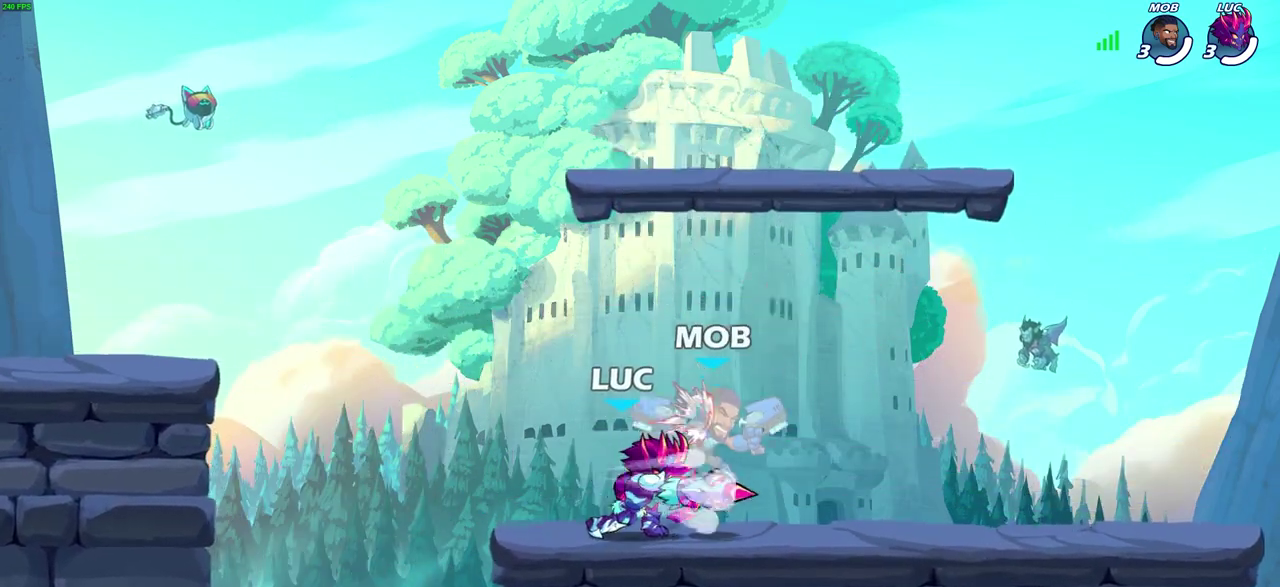
{"dt_ms": 300, "buttons": [], "left_stick": "center", "right_stick": "center", "events": []}
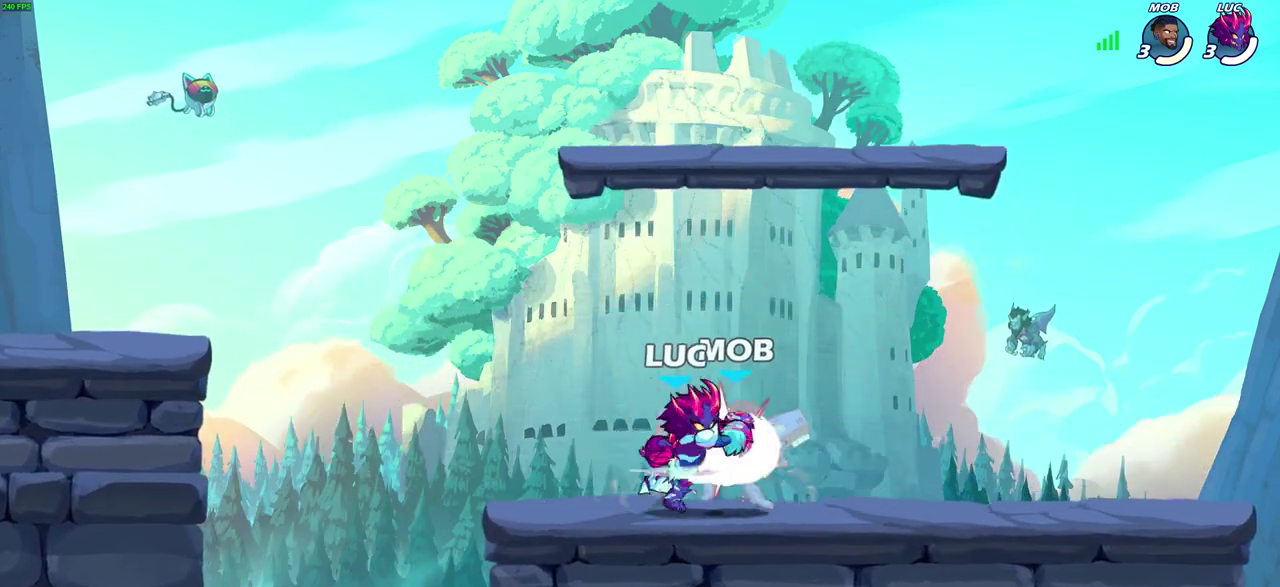
{"dt_ms": 300, "buttons": [], "left_stick": "right", "right_stick": "center", "events": [[250, "left_stick", "right"]]}
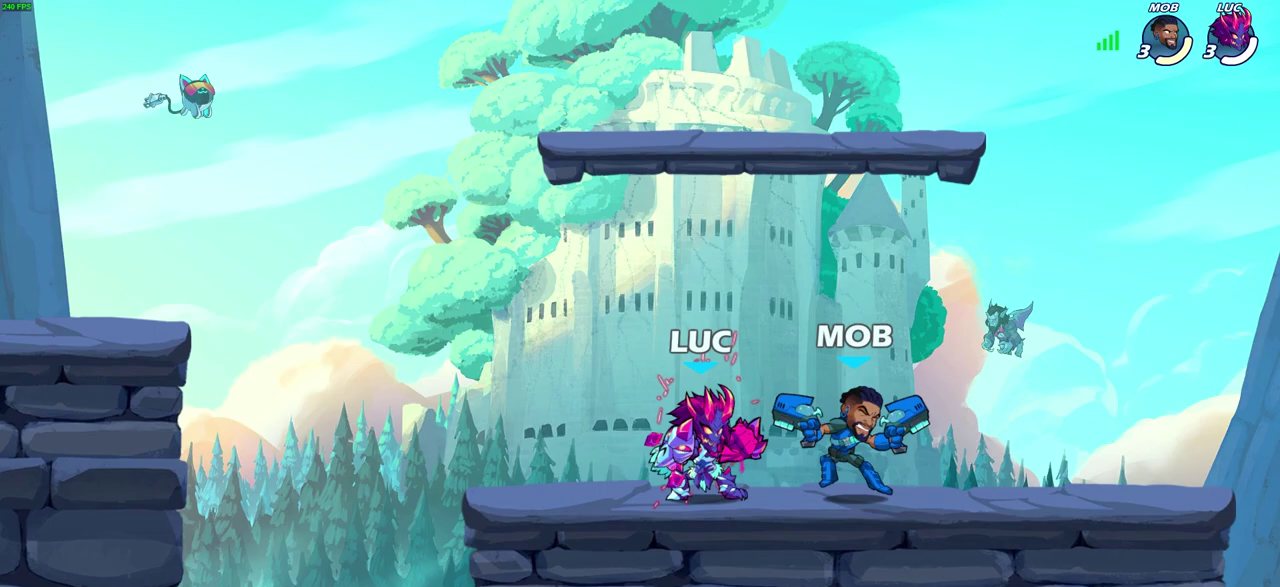
{"dt_ms": 600, "buttons": [], "left_stick": "right", "right_stick": "center", "events": [[17, "SQUARE", "down"], [67, "left_stick", "center"], [100, "SQUARE", "up"], [450, "SQUARE", "down"], [517, "SQUARE", "up"], [600, "left_stick", "right"]]}
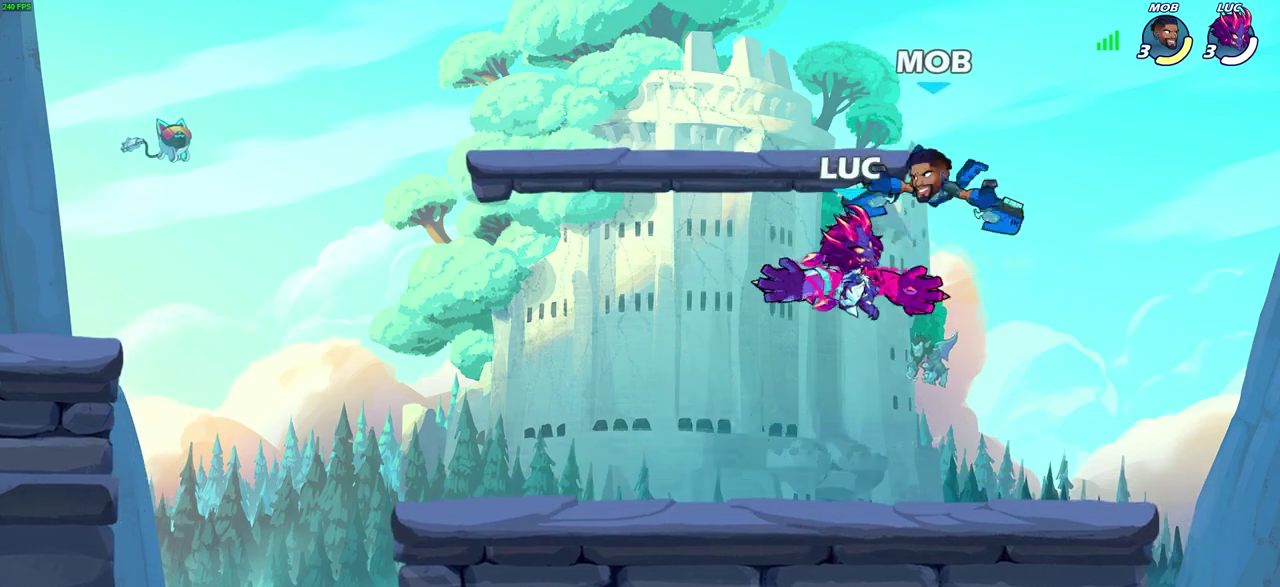
{"dt_ms": 800, "buttons": [], "left_stick": "up-right", "right_stick": "center", "events": [[333, "left_stick", "center"], [583, "left_stick", "up-right"]]}